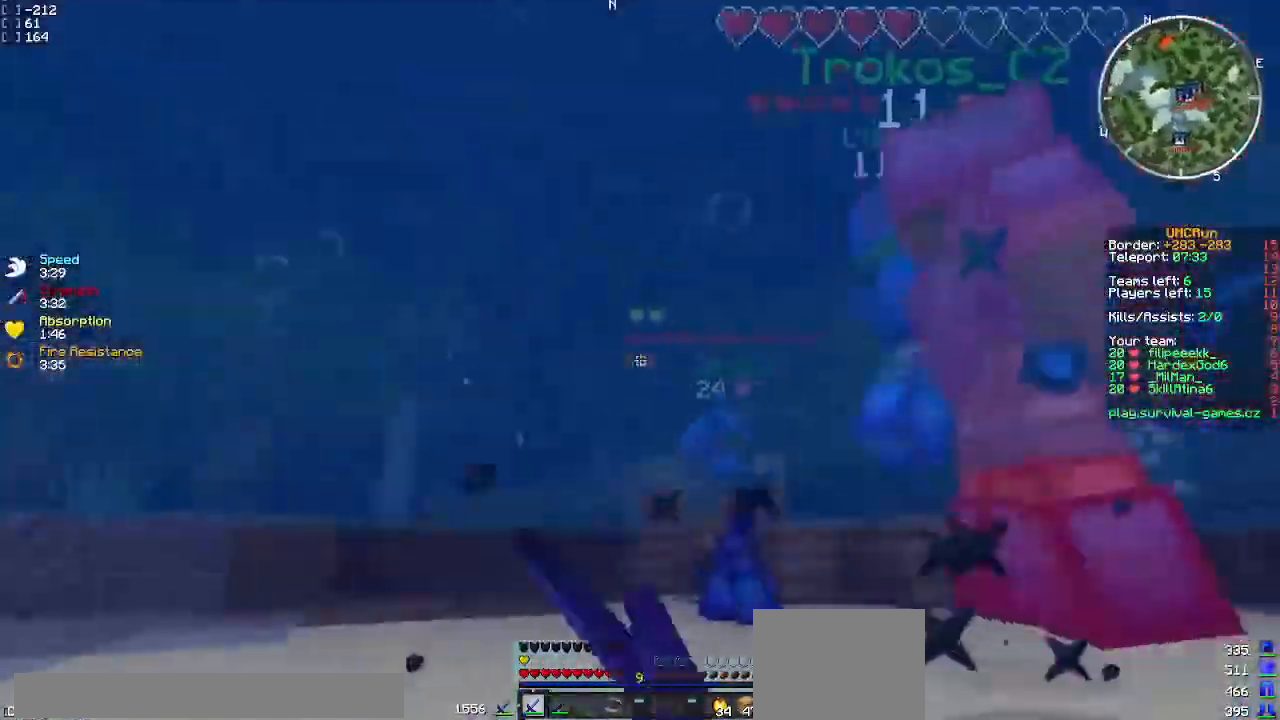
Gameplay with keyboard; each line is a JSON object with the keys held at the frame after it. "events" lists presses ("down") and releases ("up") of "a", "d", "s" and "w" between this image and that frame as [ms after this image, input, new state], when the widget could be followed in between. No other keys are recorded. Mouse input is not recorded.
{"keys": ["a", "w"], "events": []}
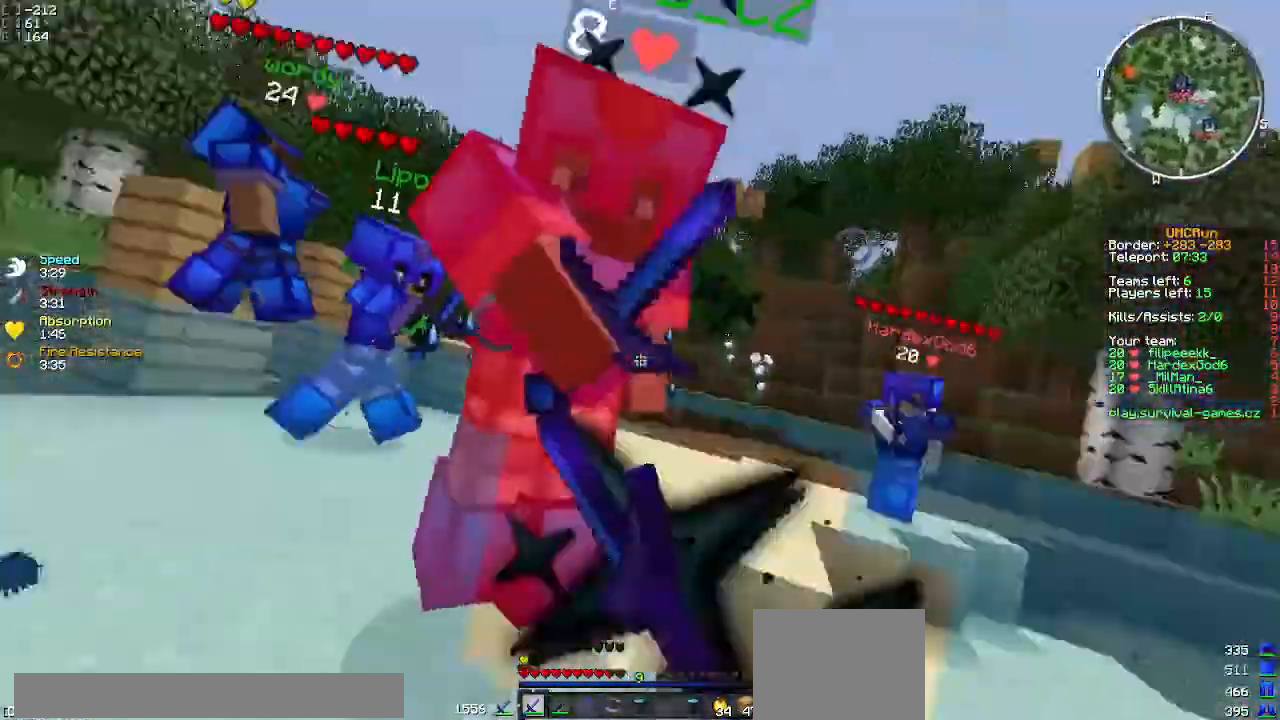
{"keys": ["w"], "events": [[267, "a", "up"]]}
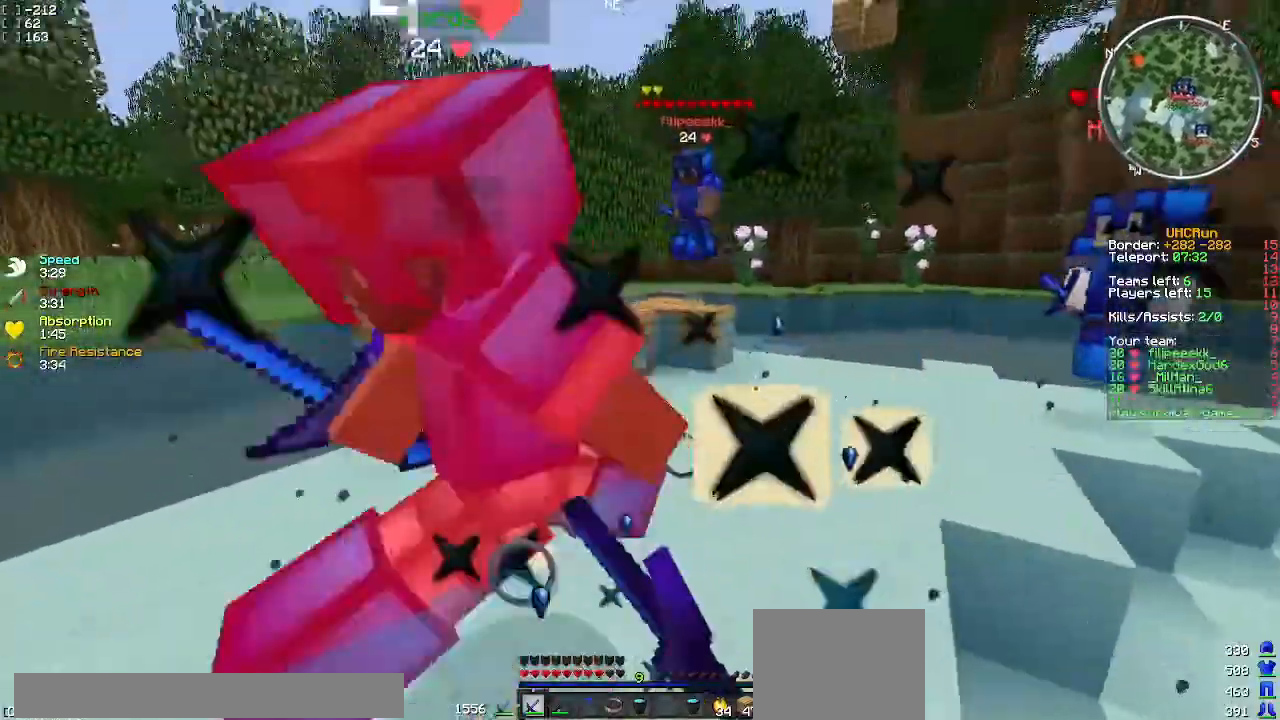
{"keys": ["a", "w"], "events": [[150, "a", "down"]]}
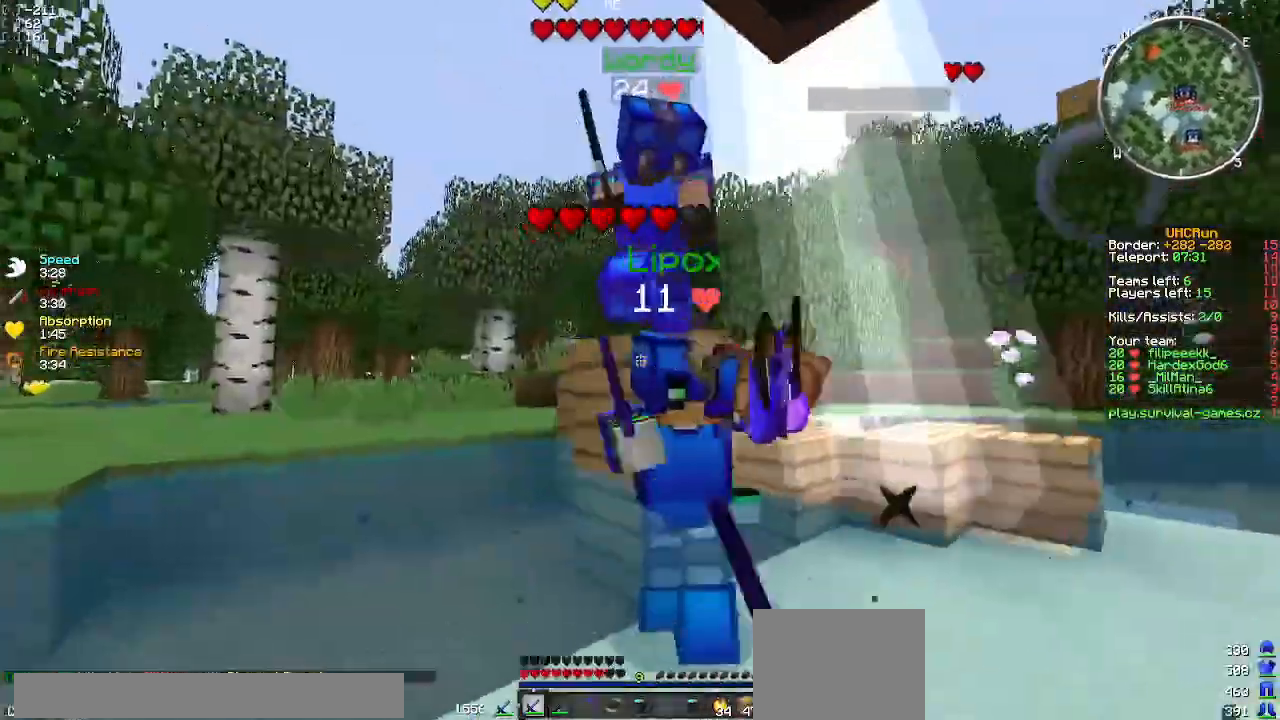
{"keys": ["a", "w"], "events": [[217, "w", "up"], [350, "w", "down"]]}
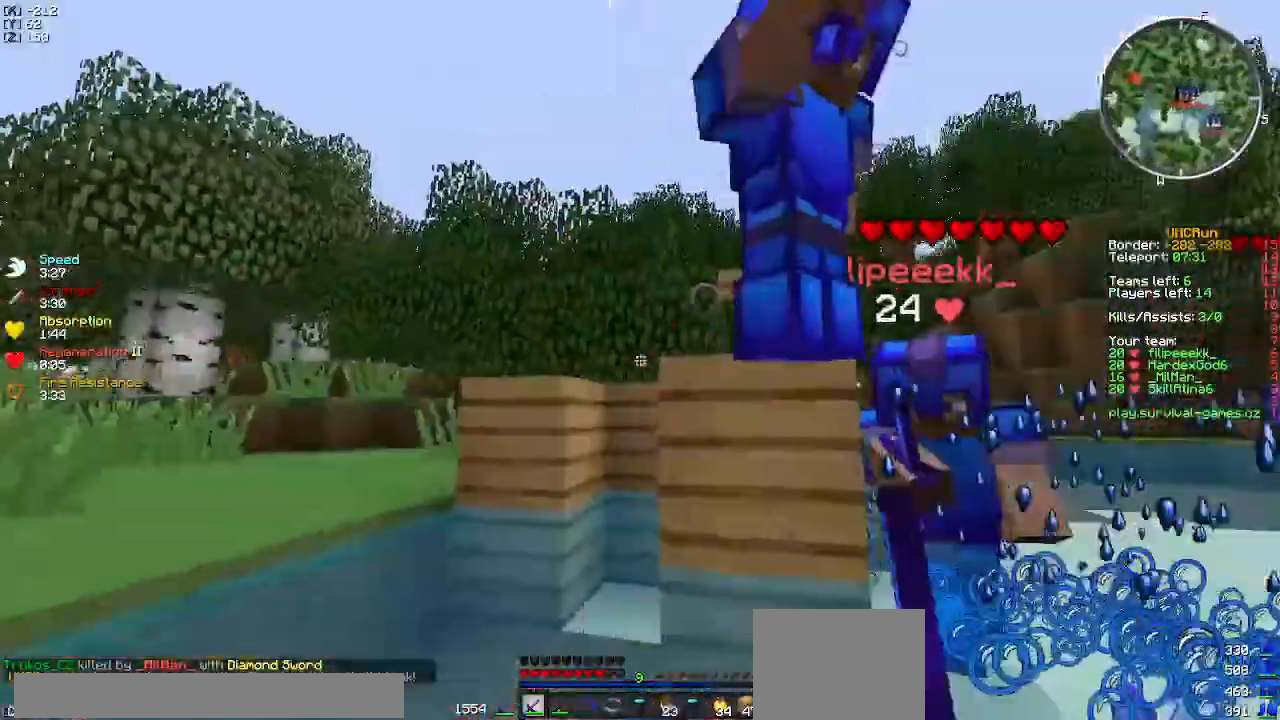
{"keys": ["a", "w"], "events": [[33, "w", "up"], [350, "w", "down"]]}
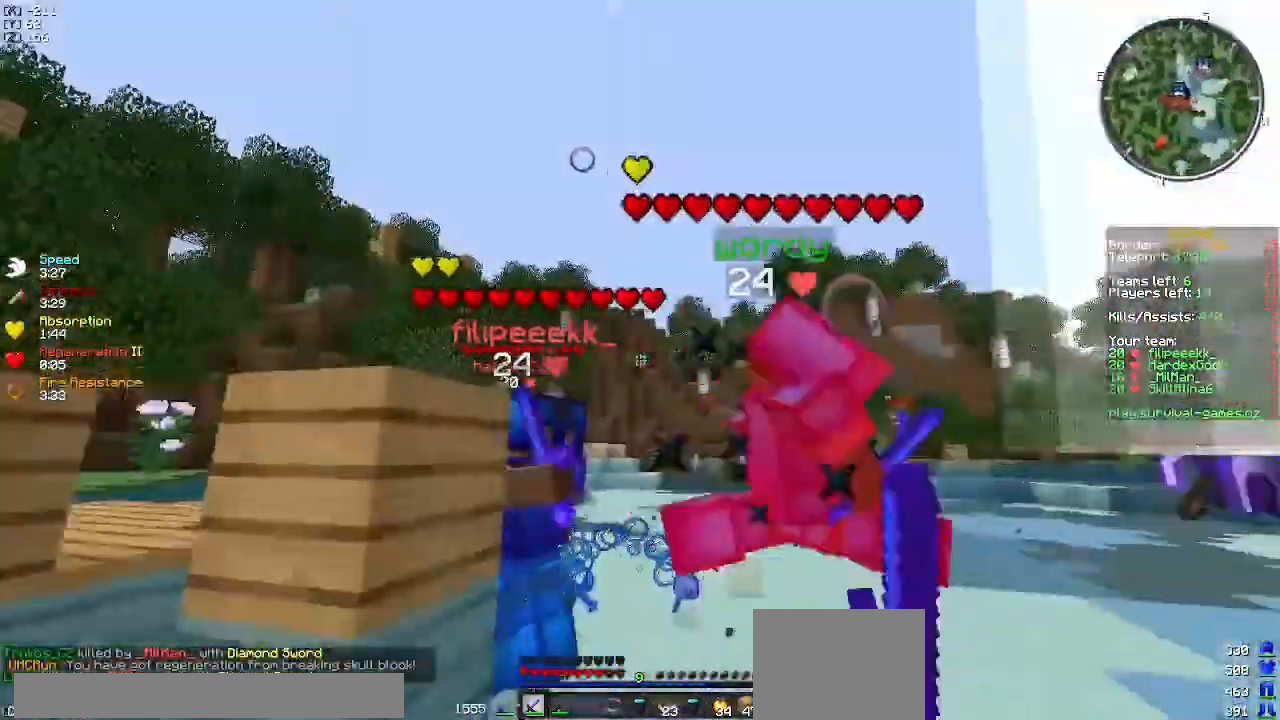
{"keys": ["d", "w"], "events": [[117, "d", "down"], [167, "a", "up"], [184, "d", "up"], [217, "d", "down"]]}
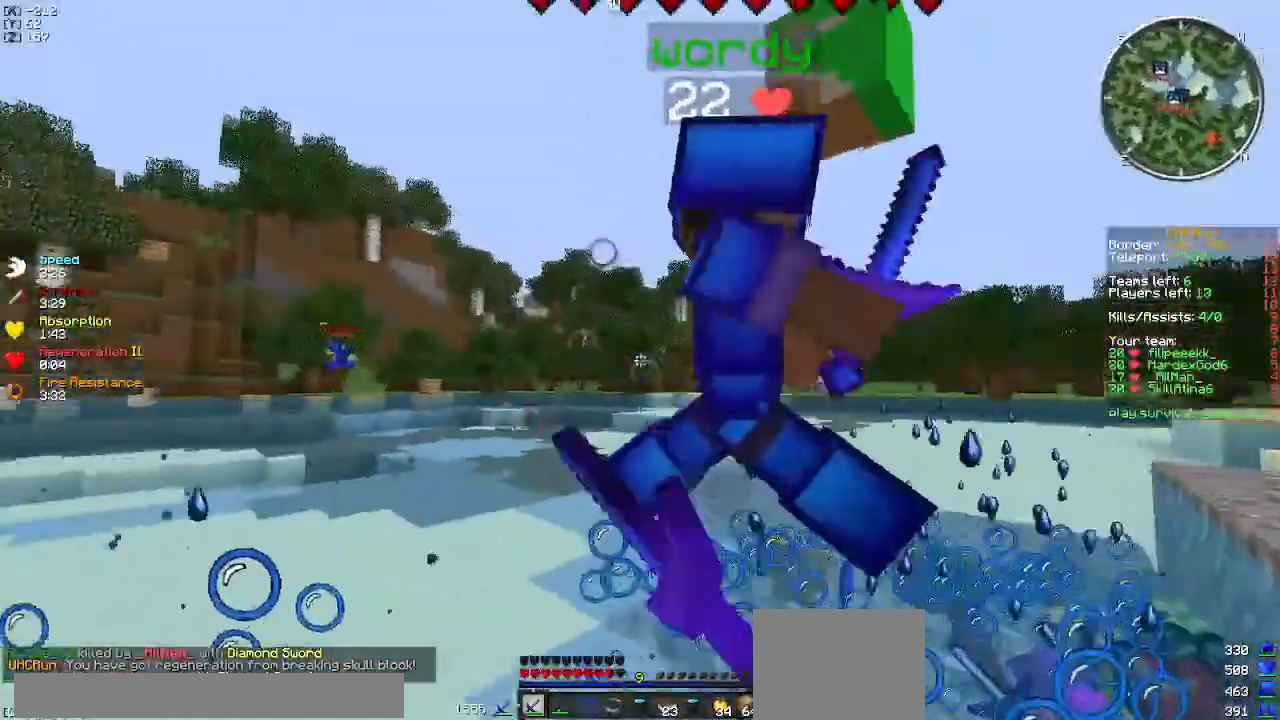
{"keys": ["d"], "events": [[250, "a", "down"], [283, "d", "up"], [333, "a", "up"], [350, "d", "down"], [383, "w", "up"]]}
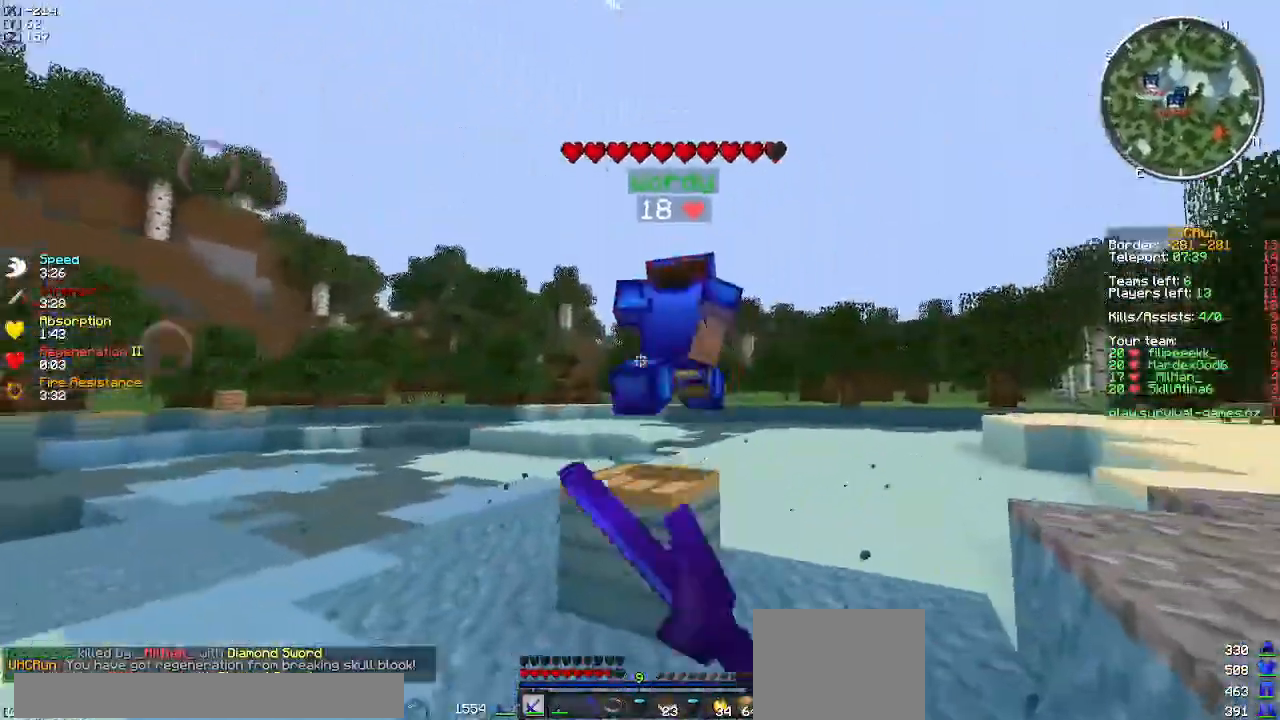
{"keys": ["w"], "events": [[33, "w", "down"], [67, "d", "up"], [267, "d", "down"], [417, "d", "up"]]}
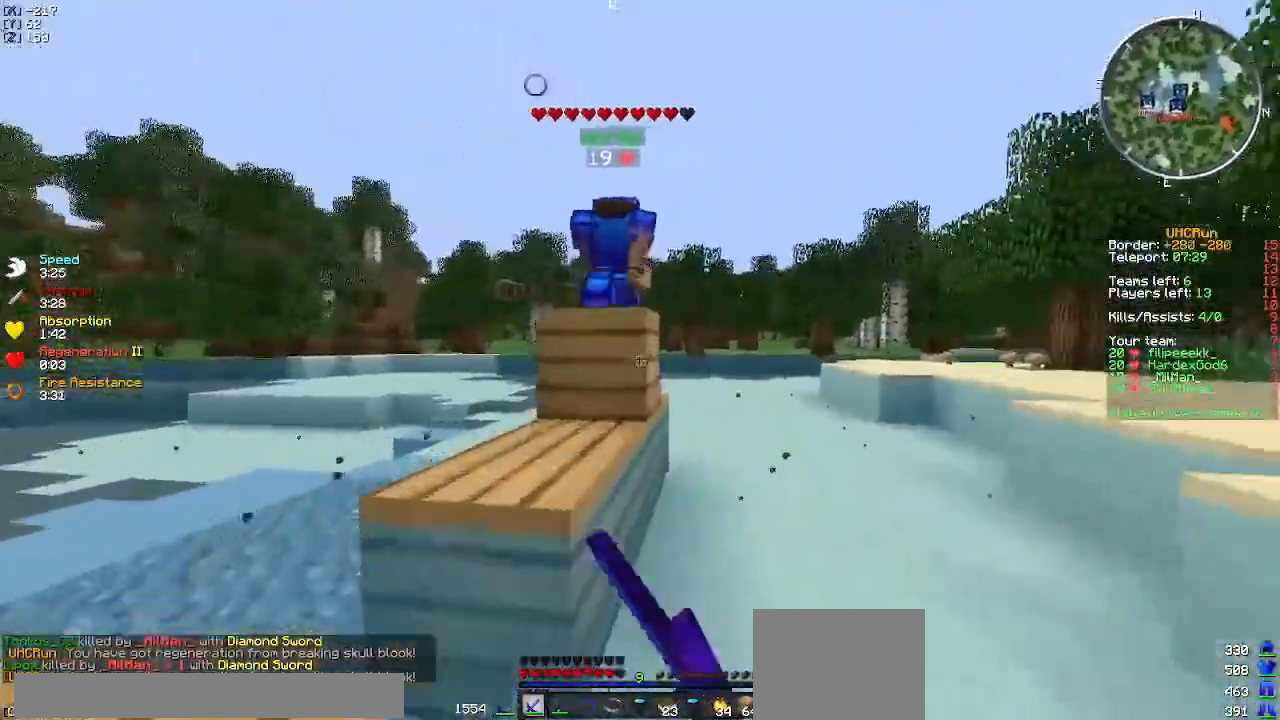
{"keys": ["w"], "events": [[16, "d", "down"], [150, "d", "up"]]}
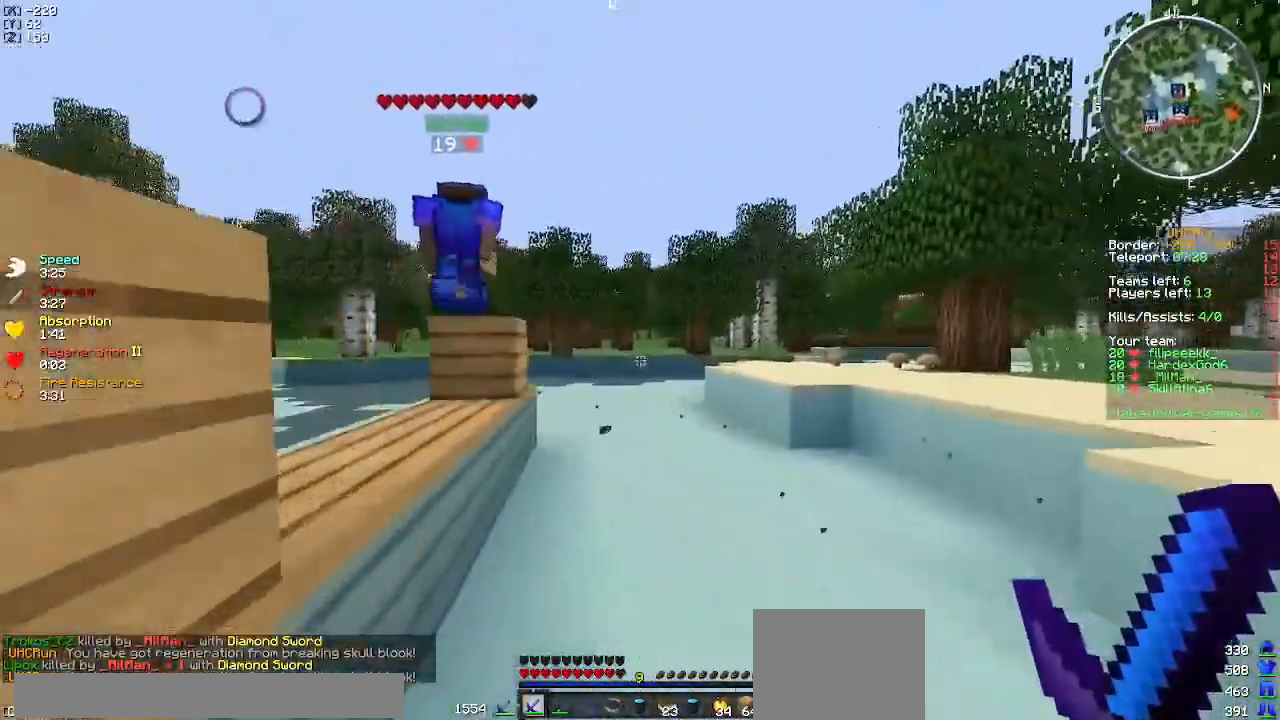
{"keys": ["w"], "events": []}
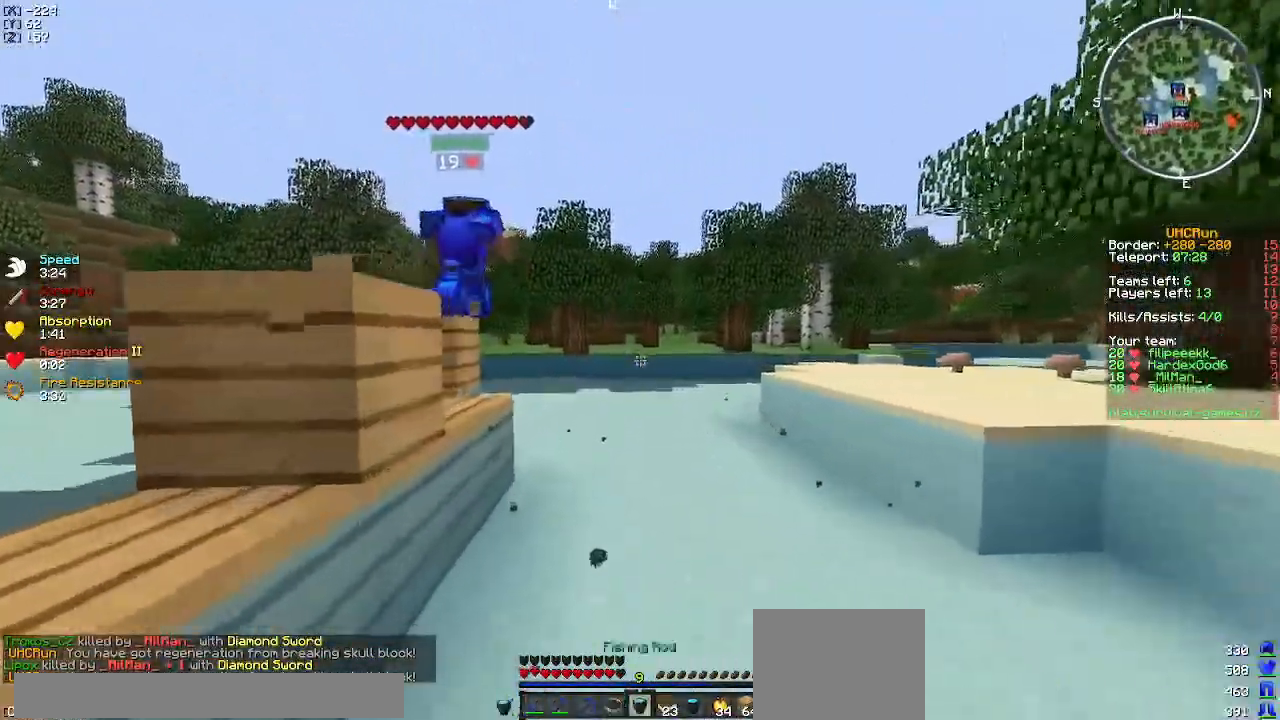
{"keys": ["w"], "events": []}
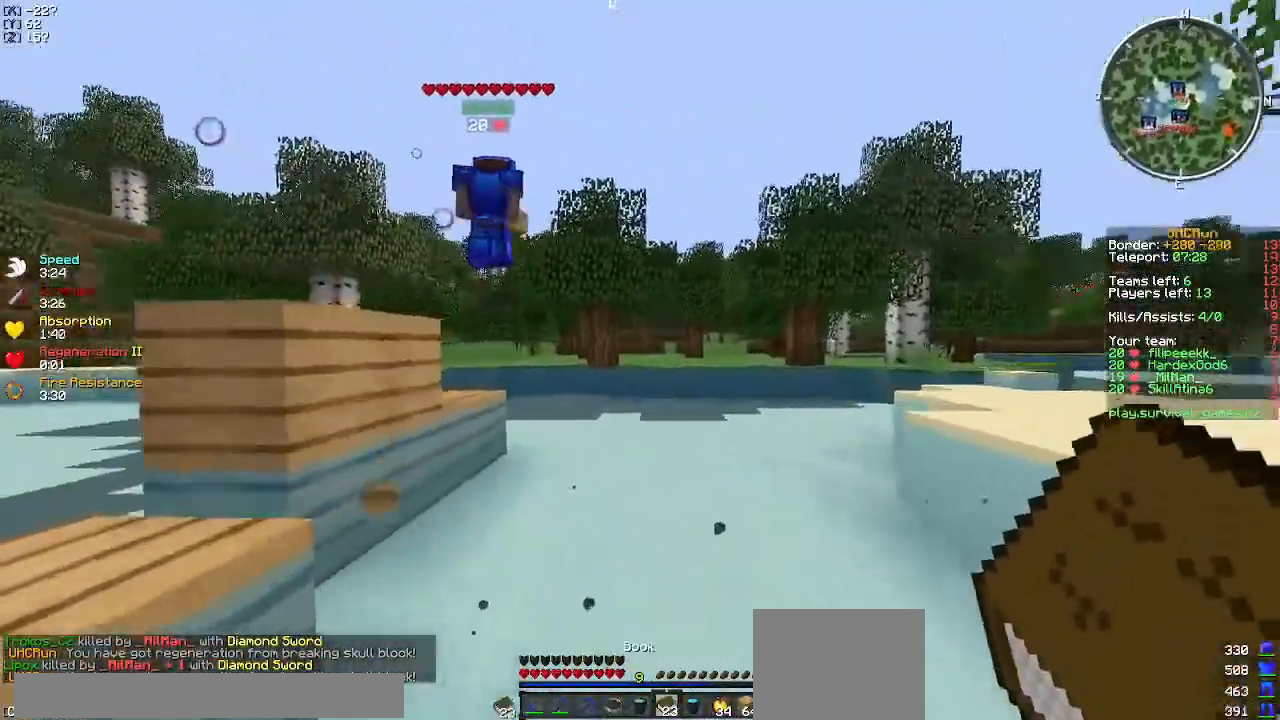
{"keys": ["w"], "events": []}
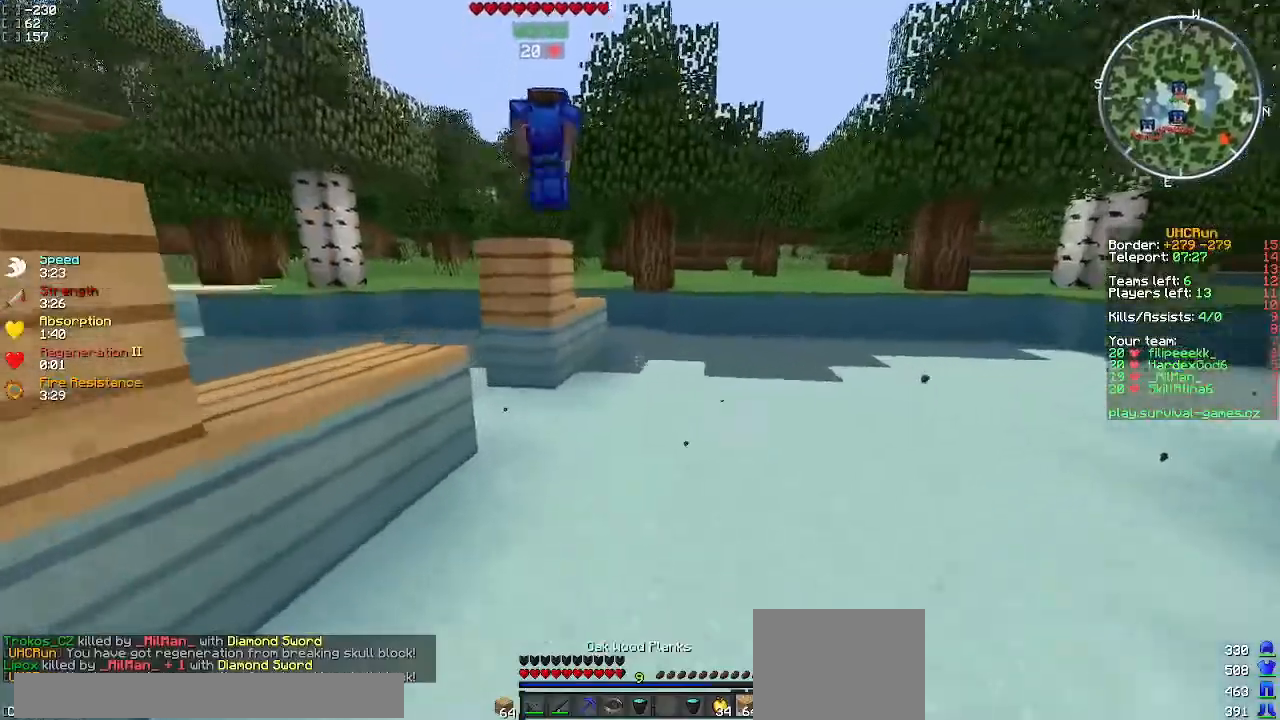
{"keys": ["w"], "events": []}
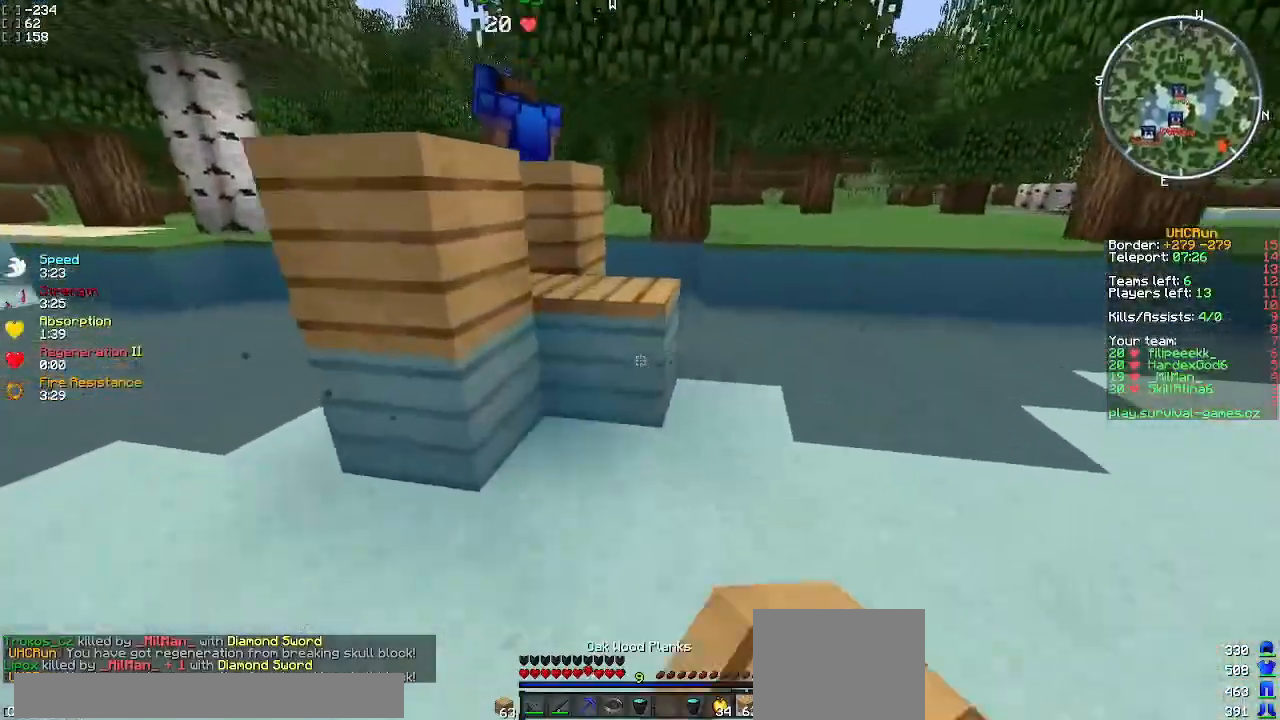
{"keys": ["w"], "events": []}
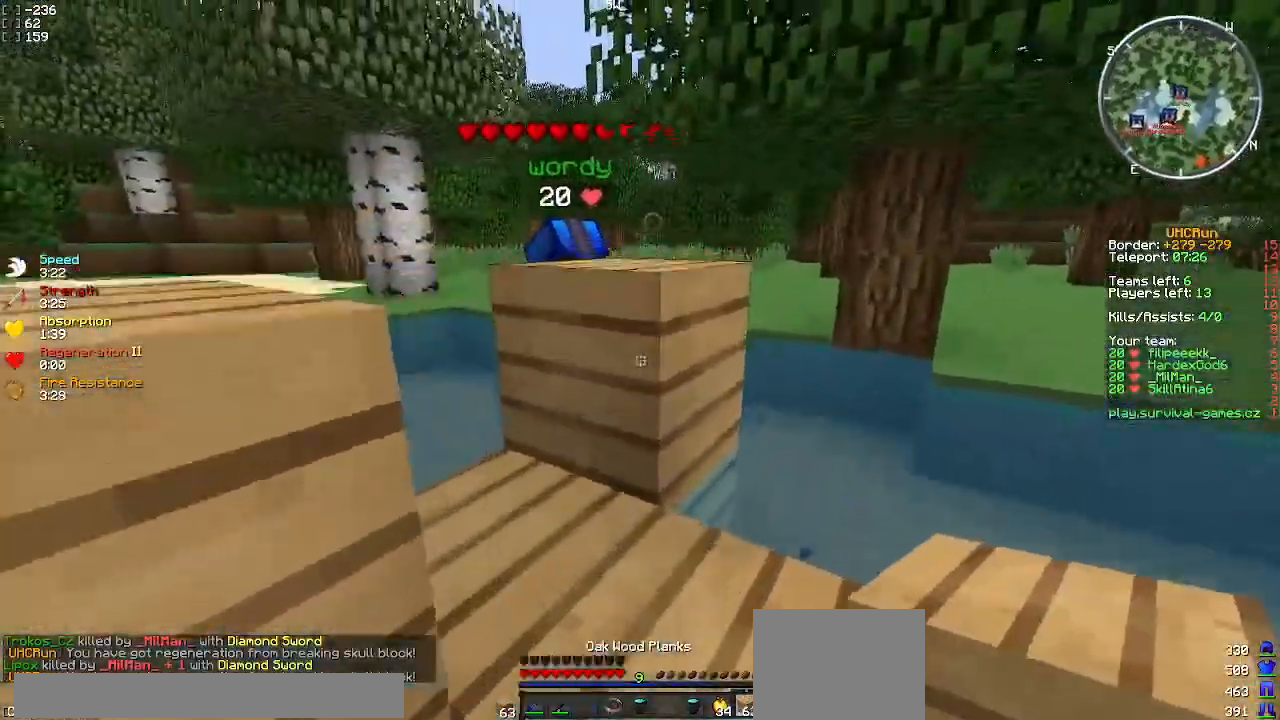
{"keys": ["a", "w"], "events": [[16, "d", "down"], [367, "d", "up"], [400, "d", "down"], [450, "d", "up"], [483, "a", "down"]]}
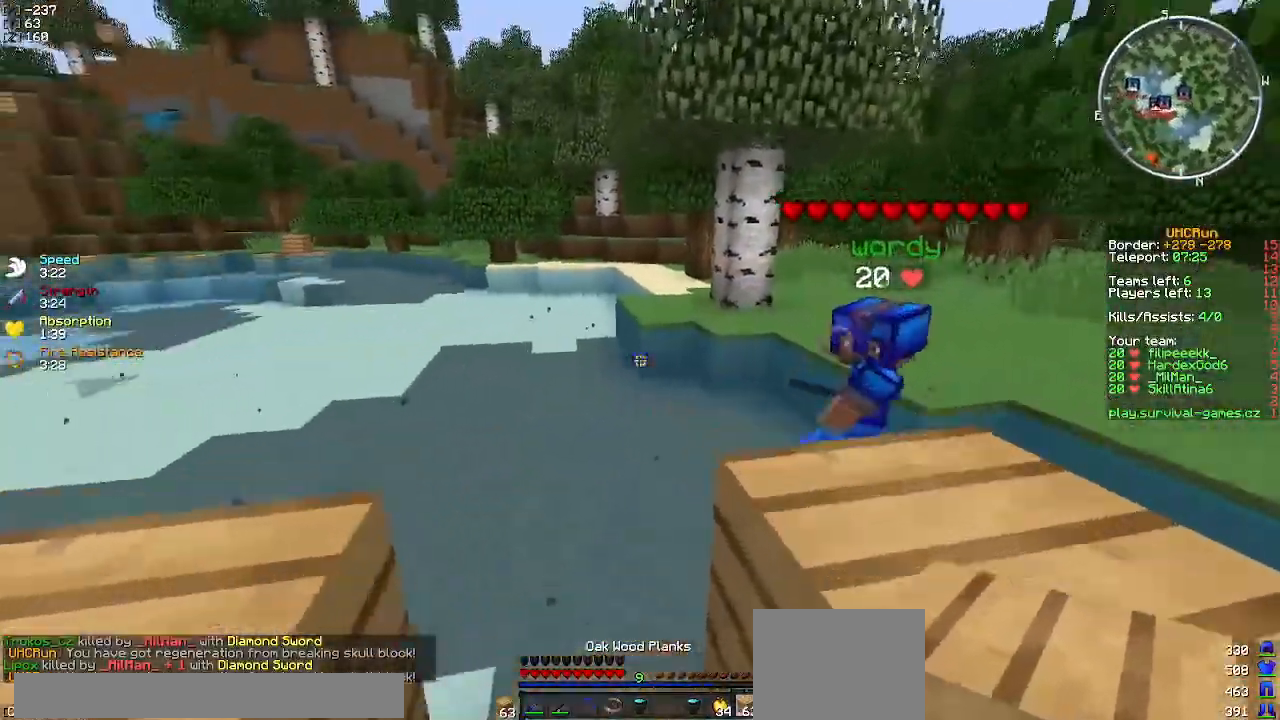
{"keys": ["w"], "events": [[200, "a", "up"]]}
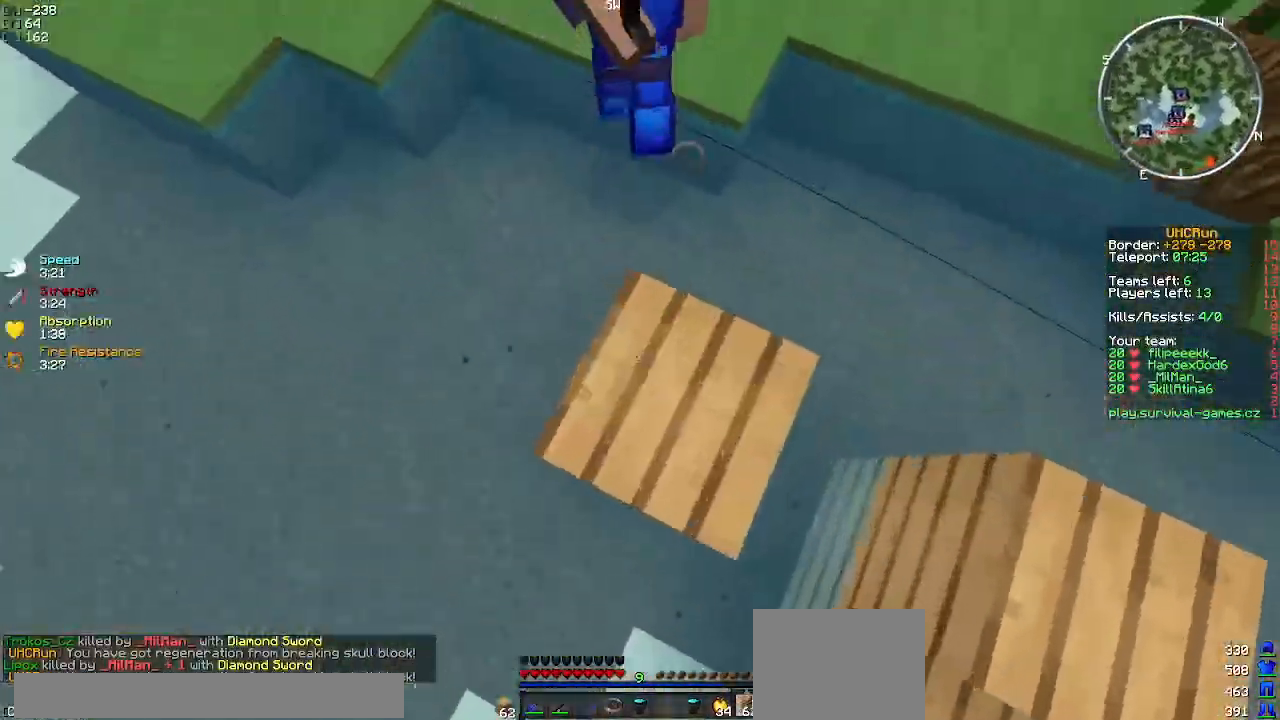
{"keys": ["w"], "events": []}
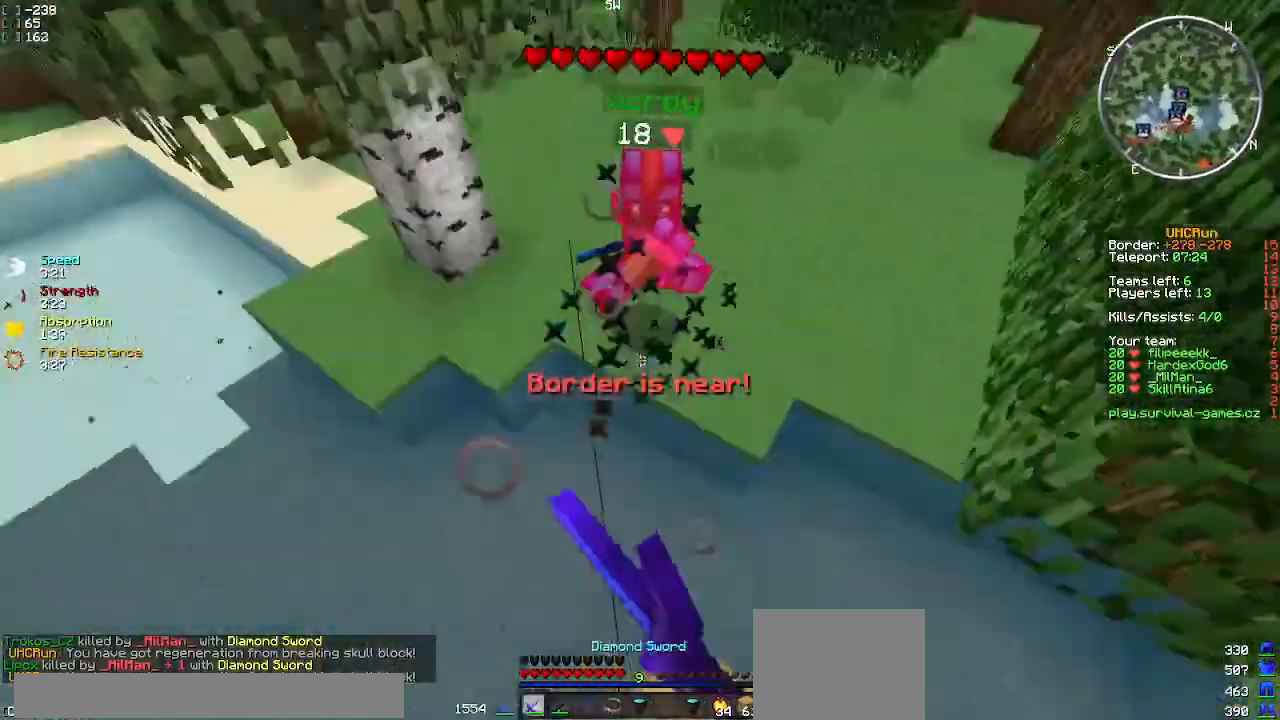
{"keys": ["w"], "events": [[33, "d", "down"], [250, "d", "up"]]}
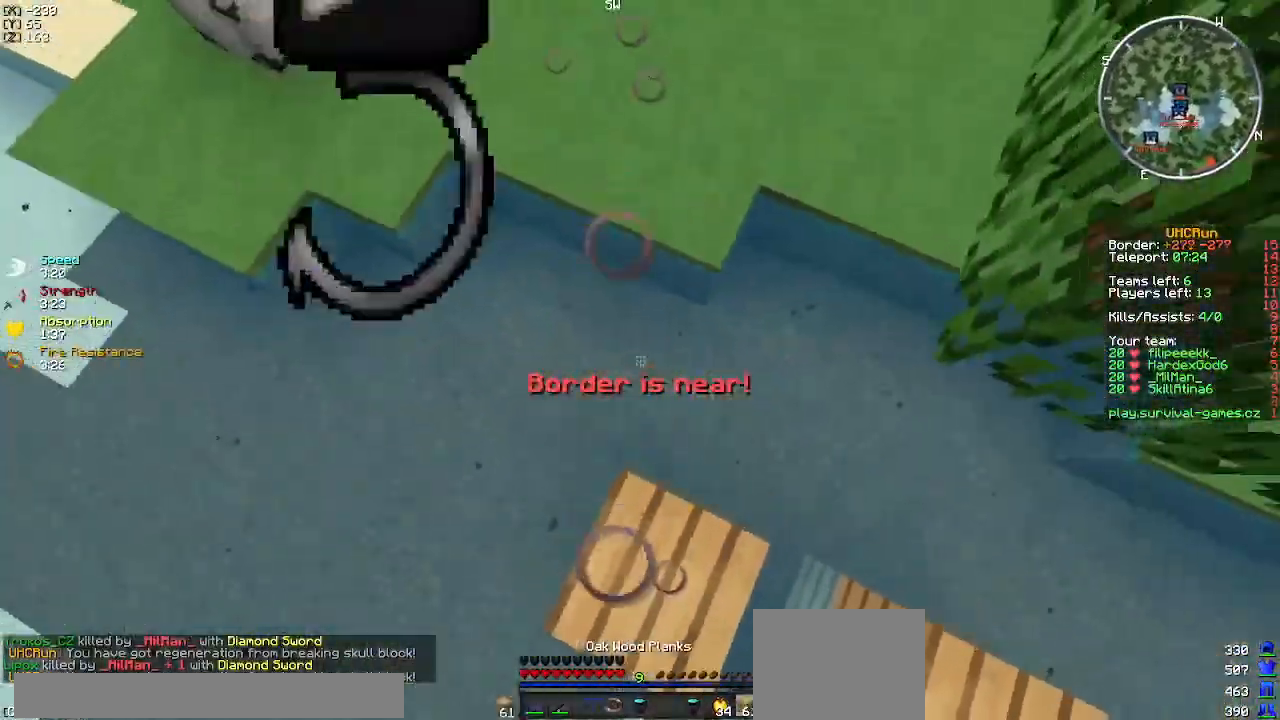
{"keys": ["d", "w"], "events": [[216, "d", "down"]]}
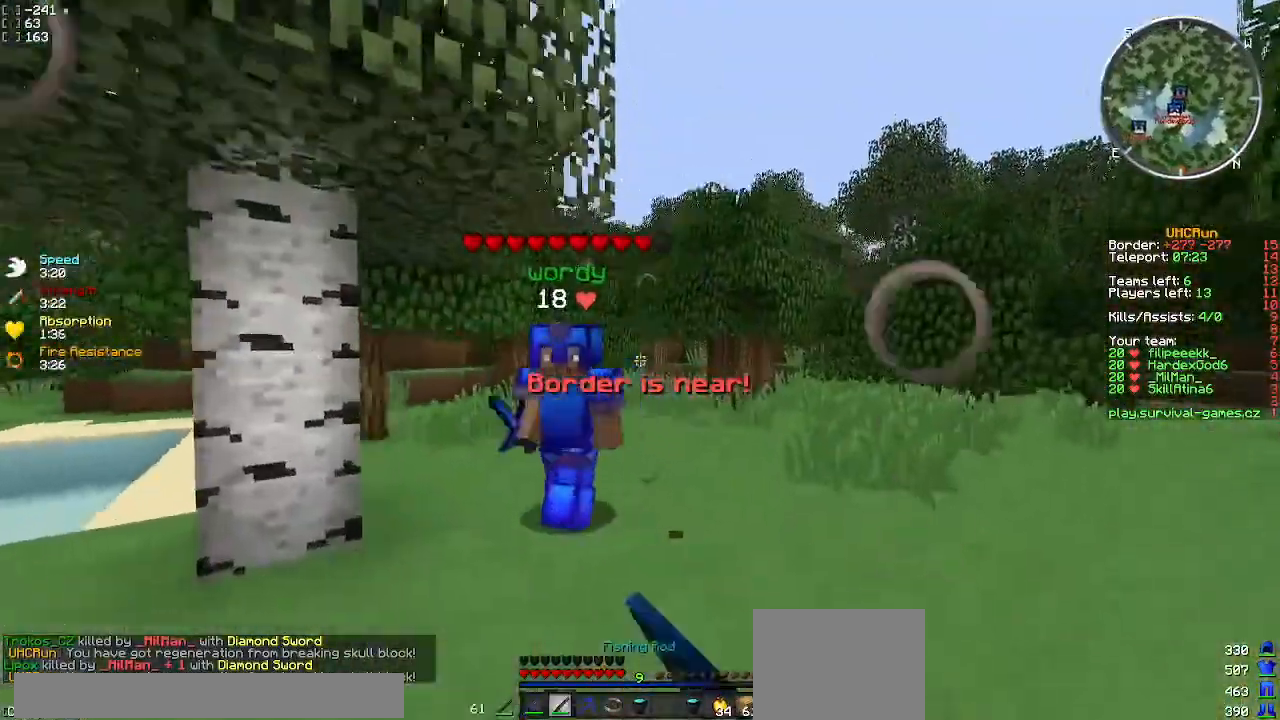
{"keys": ["w"], "events": [[234, "d", "up"]]}
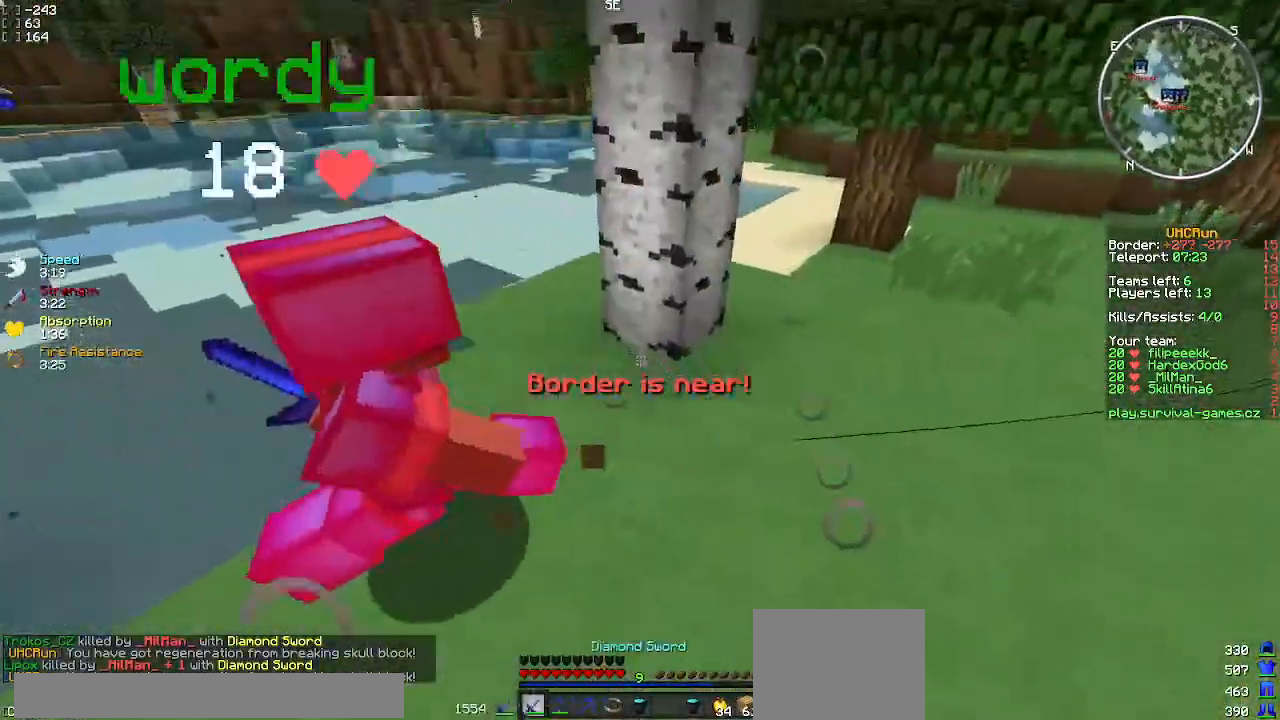
{"keys": ["d", "w"], "events": [[50, "d", "down"]]}
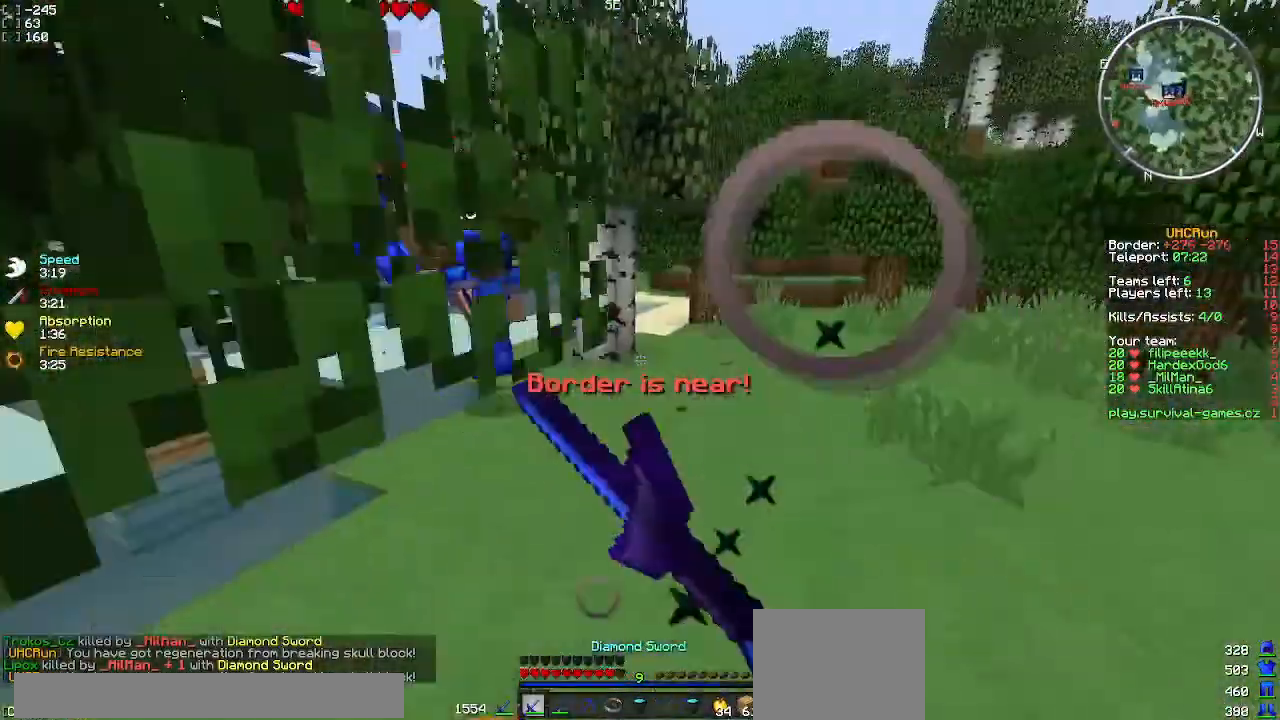
{"keys": ["d", "w"], "events": []}
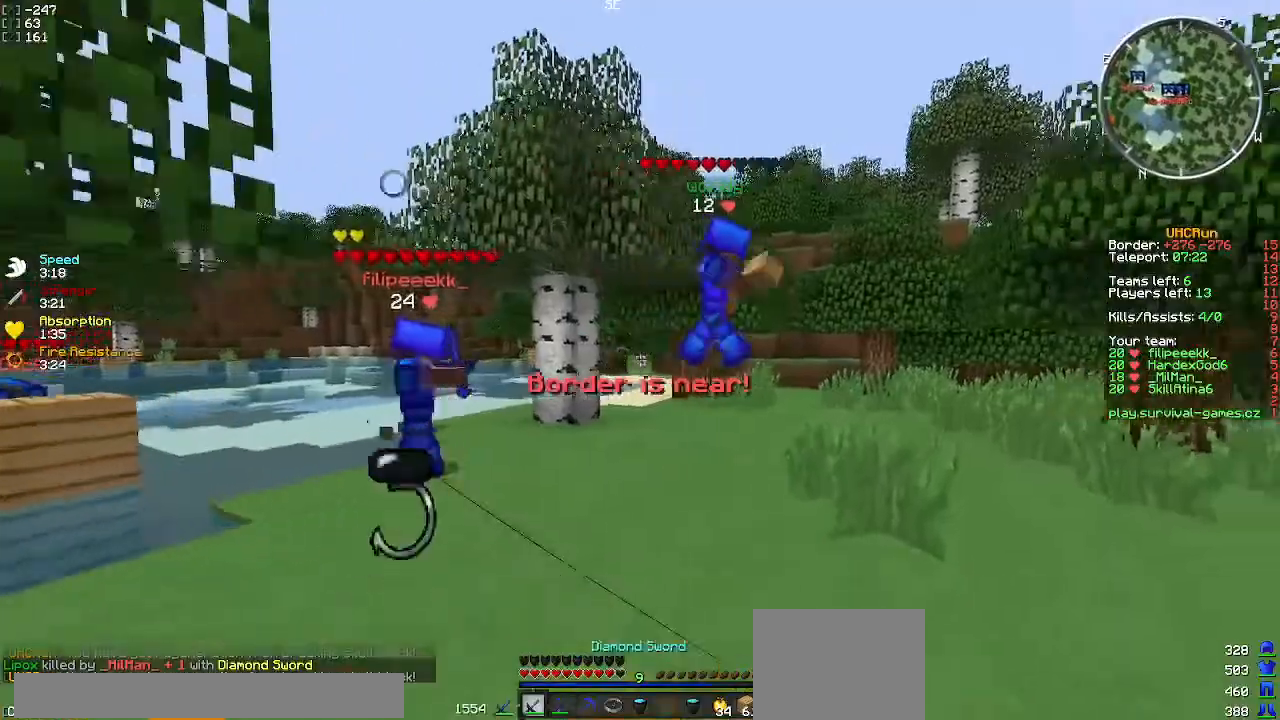
{"keys": ["d", "w"], "events": []}
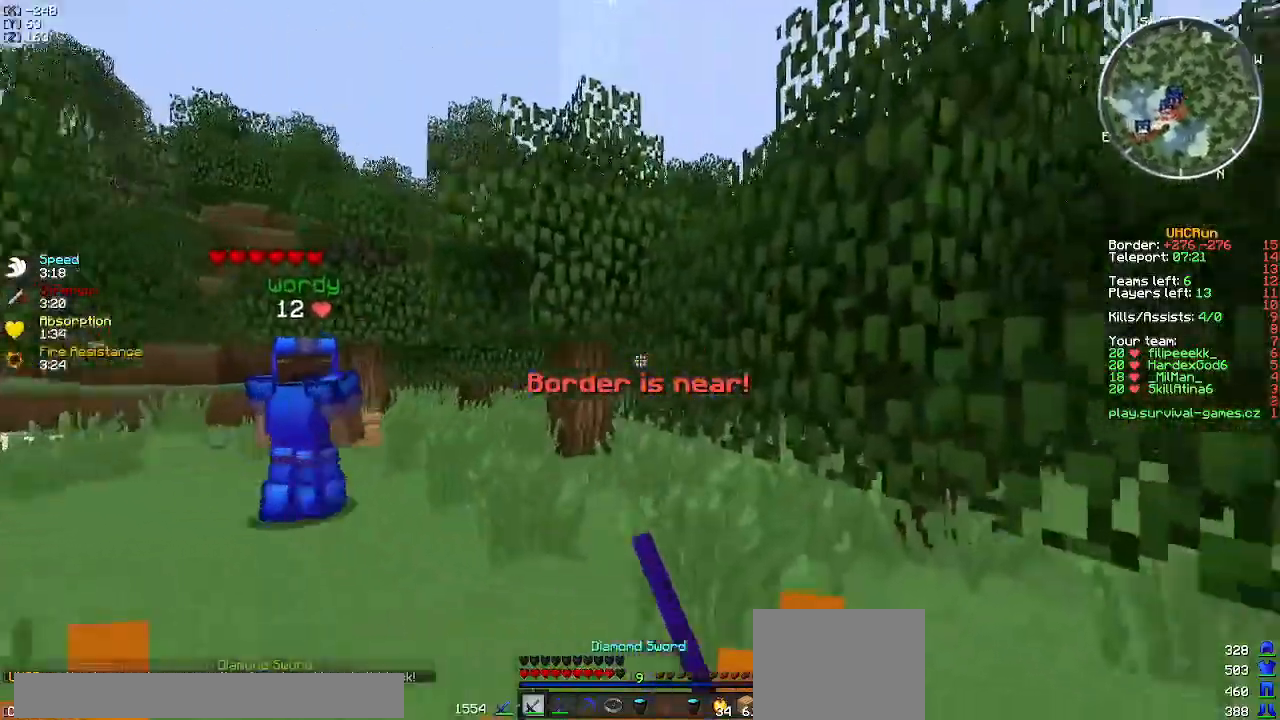
{"keys": ["w"], "events": [[67, "d", "up"]]}